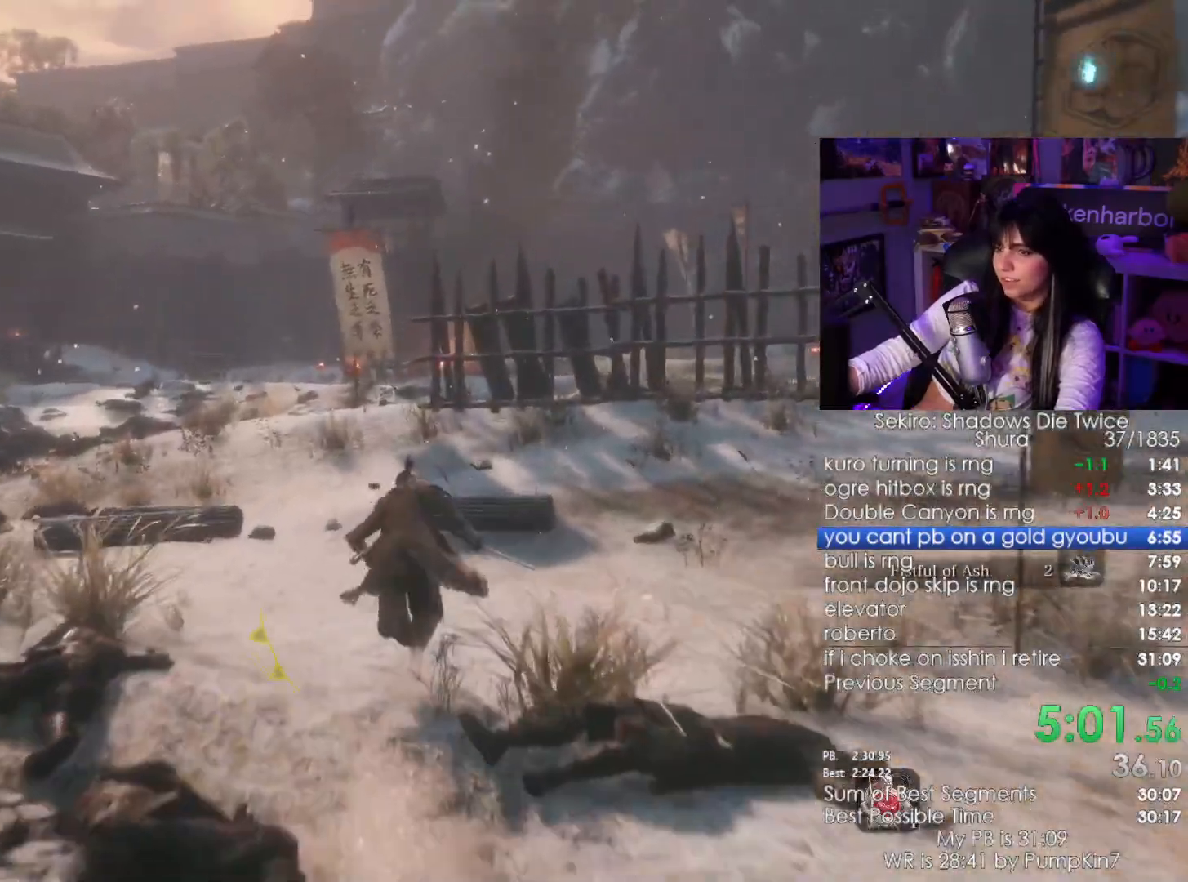
Gameplay with keyboard and mouse; each line is a JSON object with the keys and mouse buttons held at the frame after it. "events" lists presses ("down") and releases ("up") of "1", "2", "3", "4", "5", "a", "alt", "c", "caps_lock", "ctrl", "d", "e", "f", "g", "q", "r", "s", "shift", "space", "t", "tab", "v", "w", "x", "z", "mouse_left", "mouse_wheel" and "mouse_right" between this image and that frame as [ms after this image, input, new state], when the widget could be followed in between. "mouse_left", "mouse_wheel", "mouse_right" = the "left", "wheel", "right" buttons of the "mouse" list. No other keys are recorded. "wheel" means that the mouse wheel is clicked or scrolled. Not read: mouse_move.
{"keys": ["shift", "w"], "mouse": [], "events": [[317, "mouse_left", "down"], [467, "mouse_left", "up"]]}
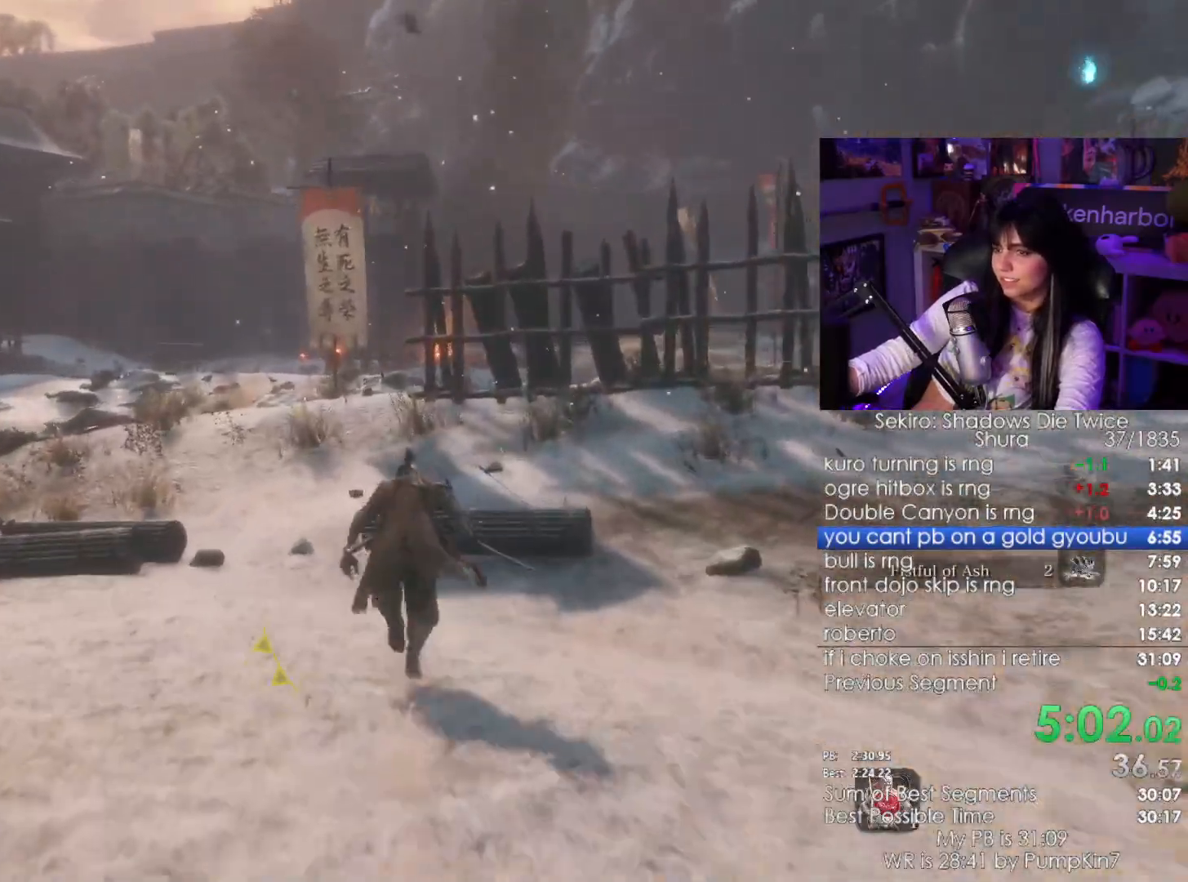
{"keys": ["shift", "w"], "mouse": [], "events": []}
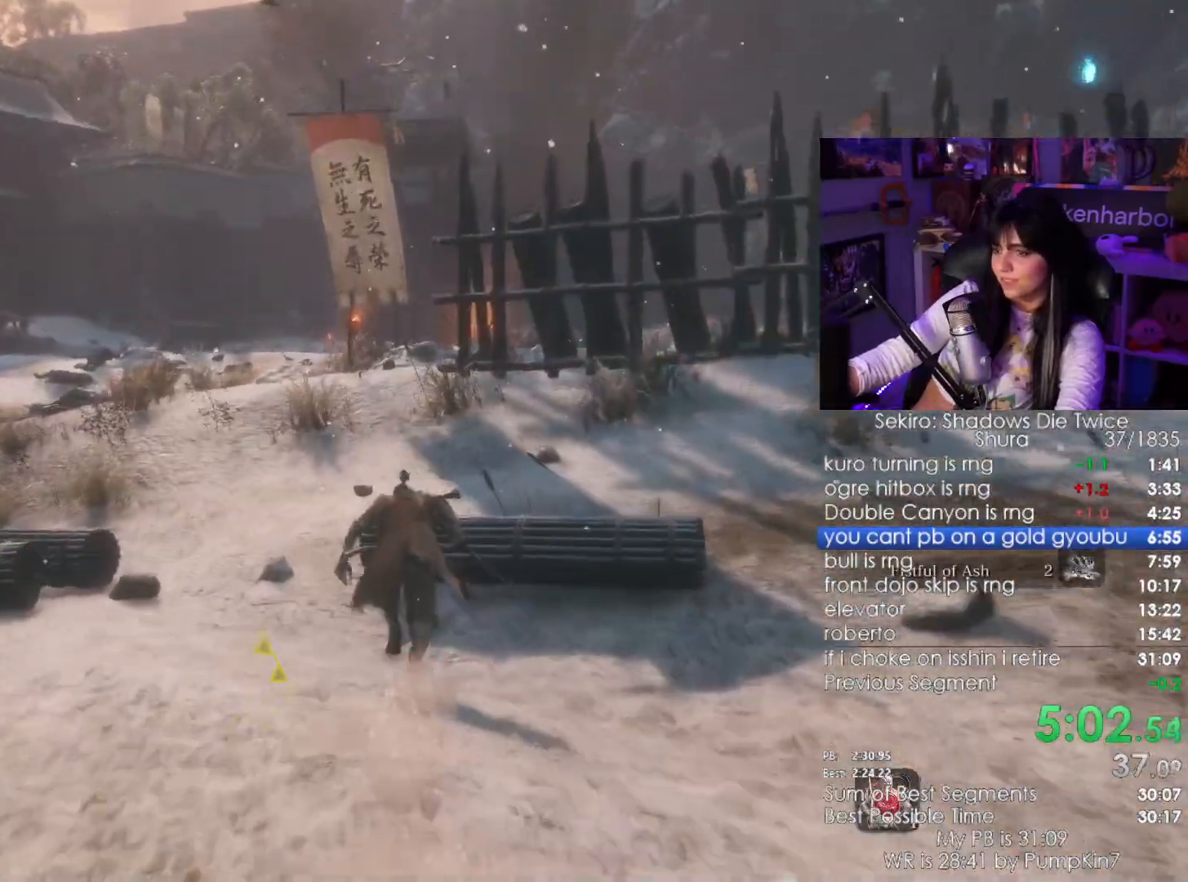
{"keys": ["shift", "w"], "mouse": [], "events": []}
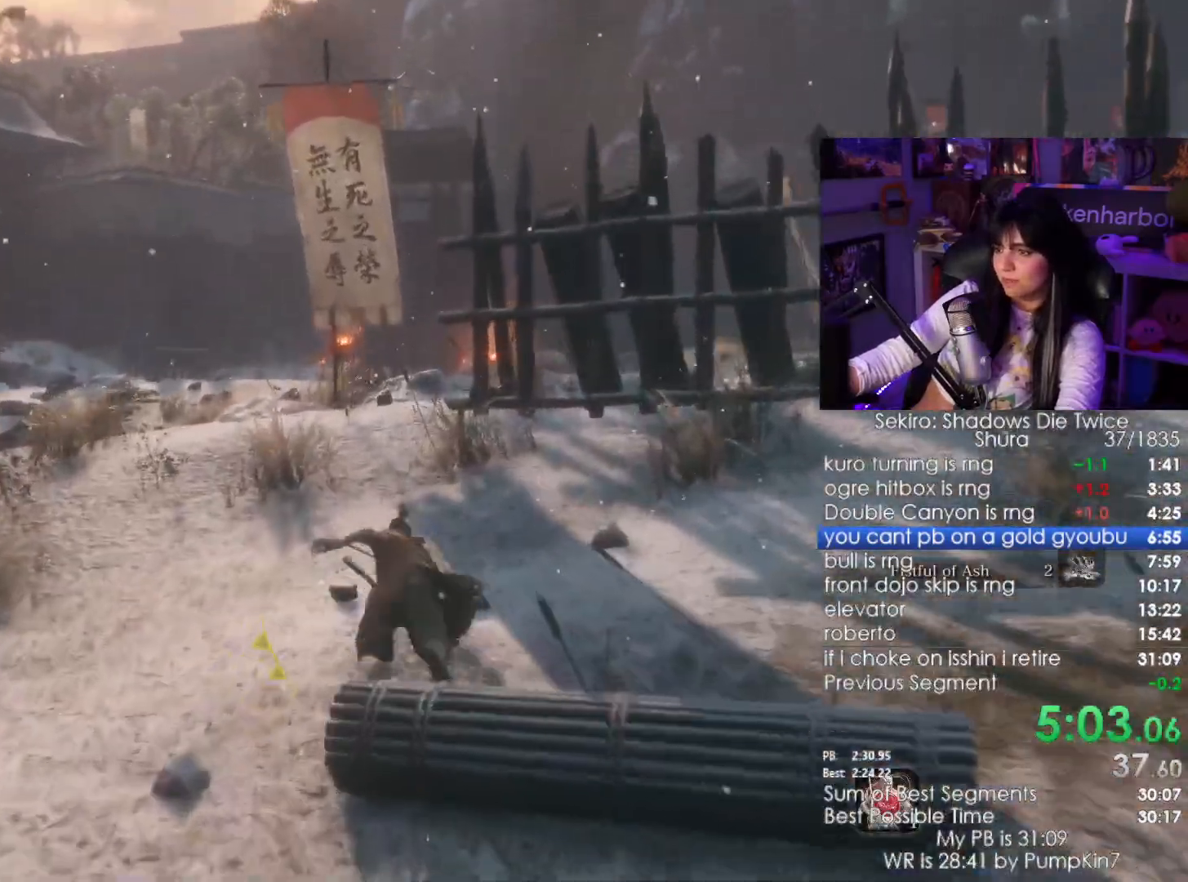
{"keys": ["shift", "w"], "mouse": []}
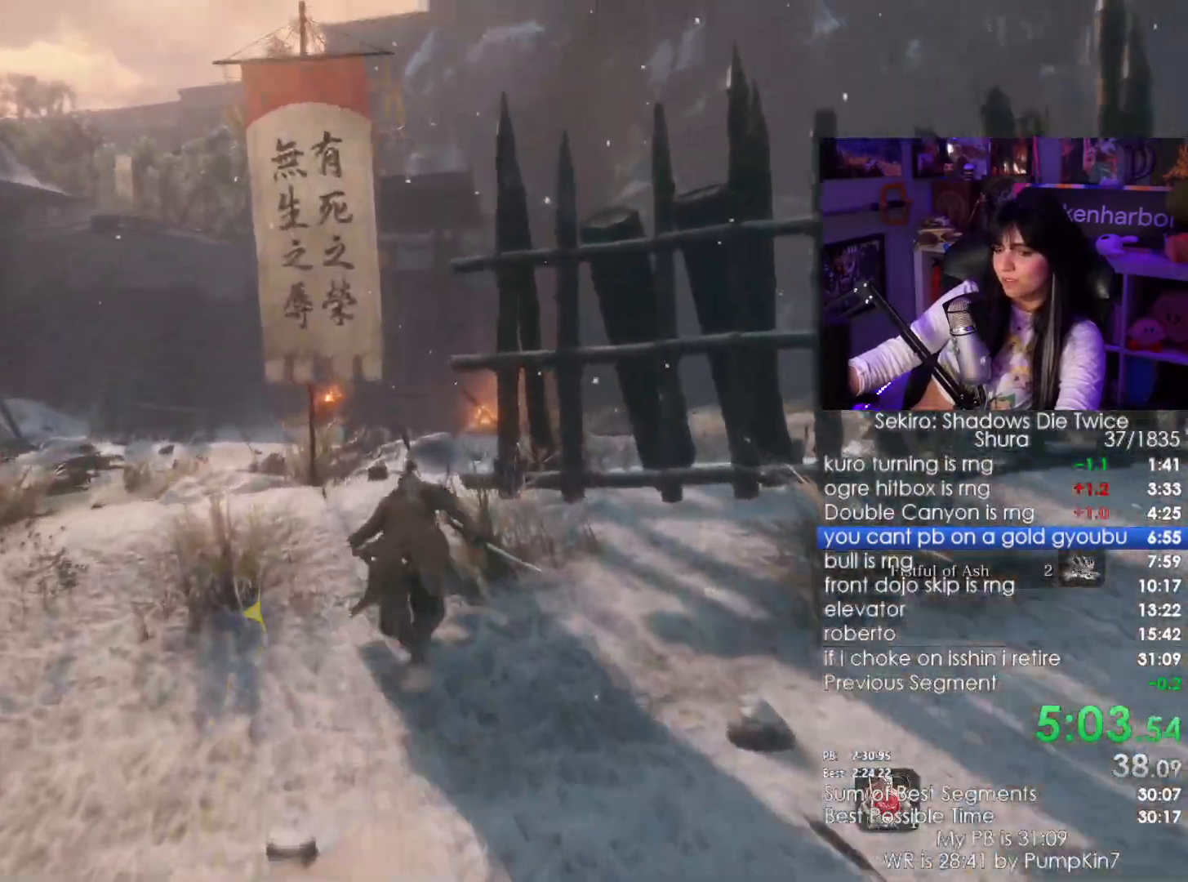
{"keys": ["shift", "w"], "mouse": [], "events": []}
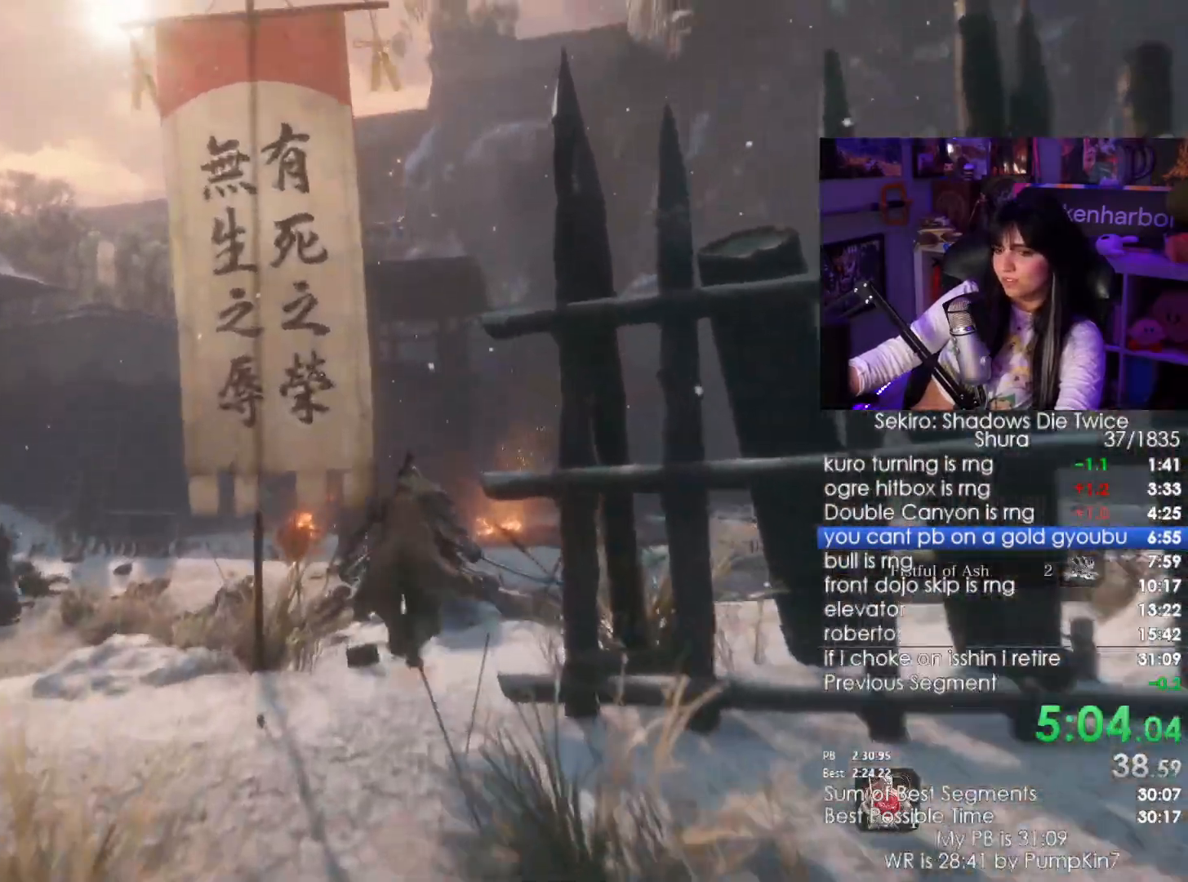
{"keys": ["shift", "w"], "mouse": []}
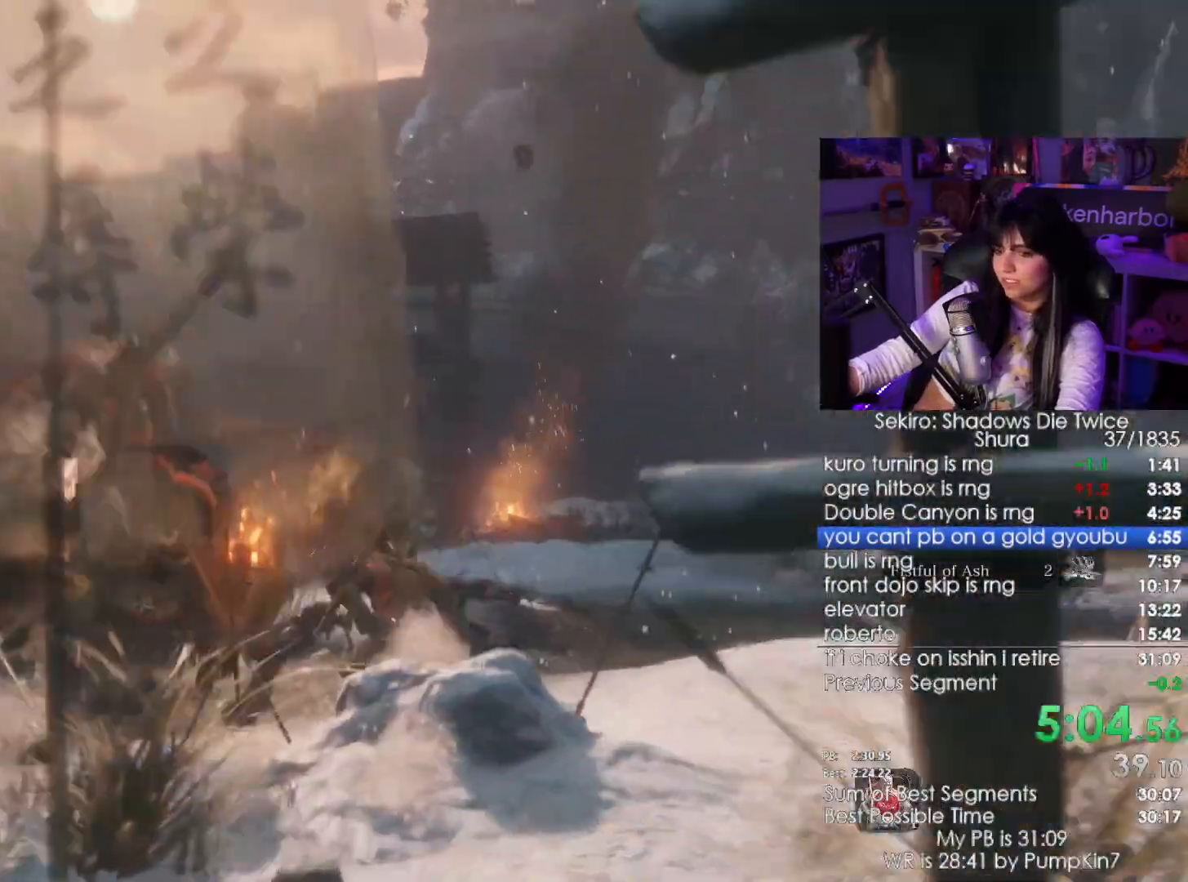
{"keys": ["w"], "mouse": [], "events": [[34, "shift", "up"]]}
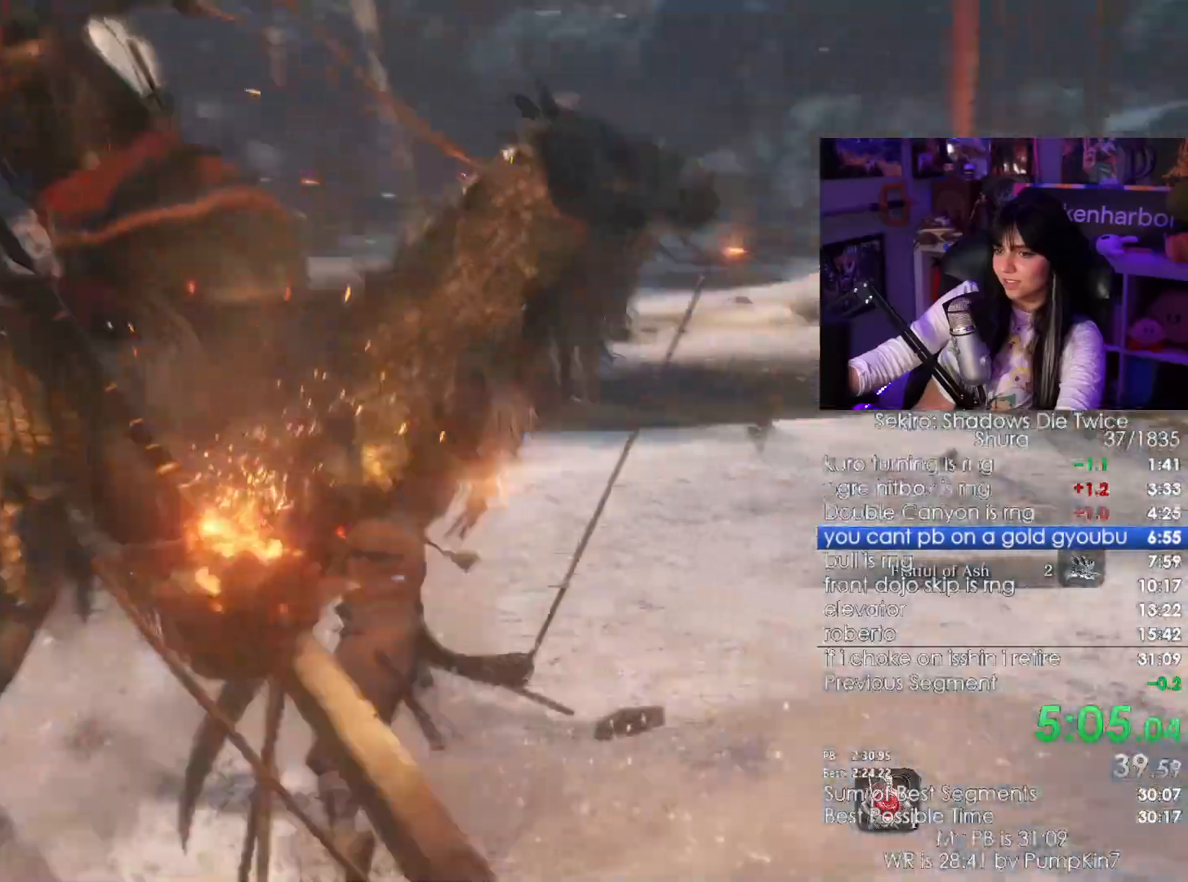
{"keys": ["w"], "mouse": [], "events": [[100, "mouse_left", "down"], [234, "mouse_left", "up"]]}
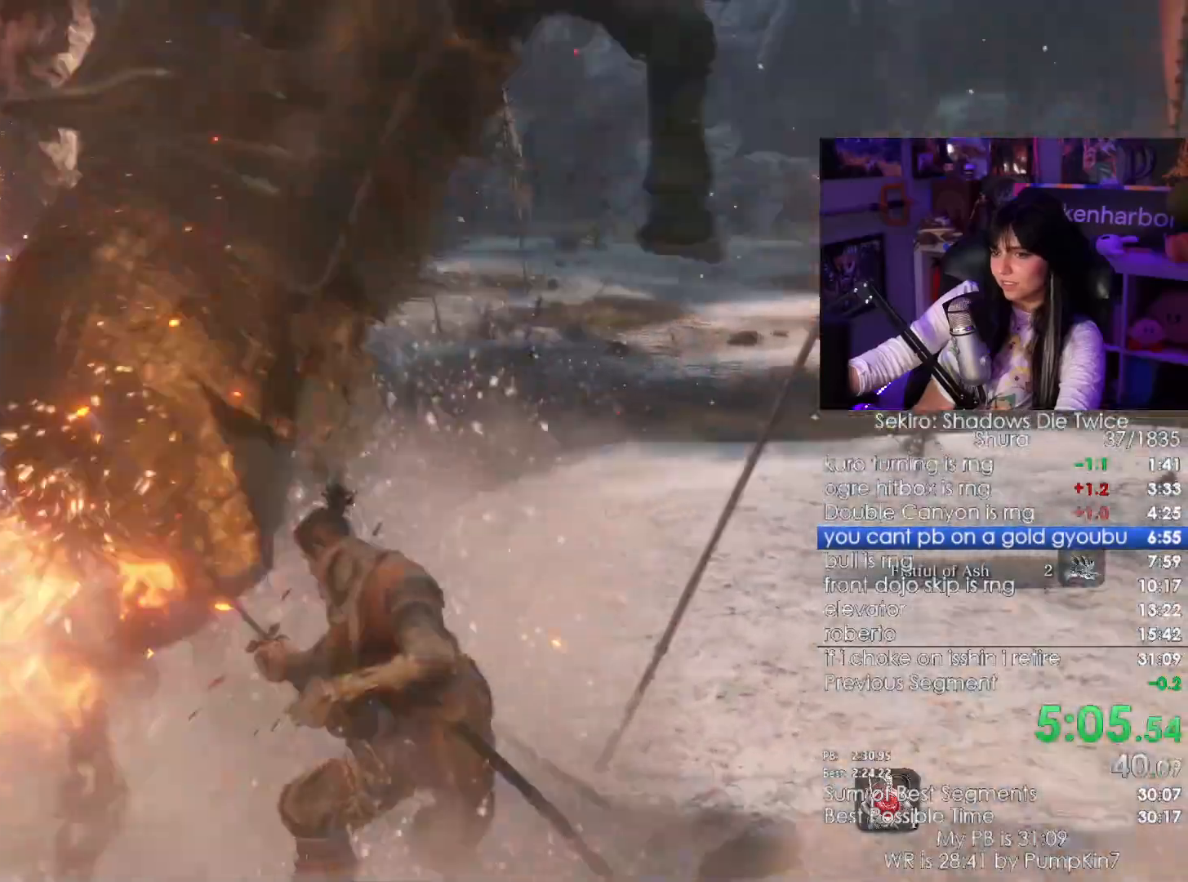
{"keys": ["w"], "mouse": []}
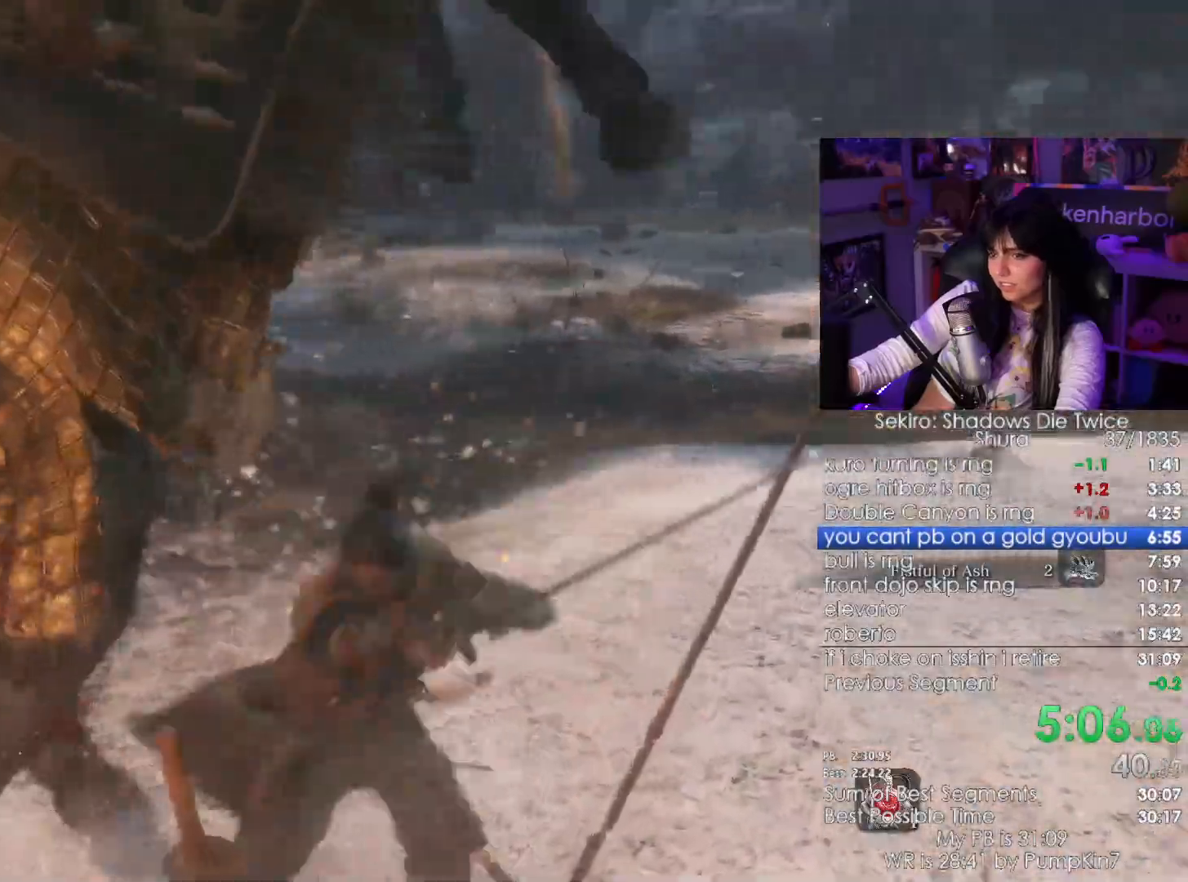
{"keys": ["w"], "mouse": [], "events": [[267, "mouse_left", "down"], [367, "mouse_left", "up"]]}